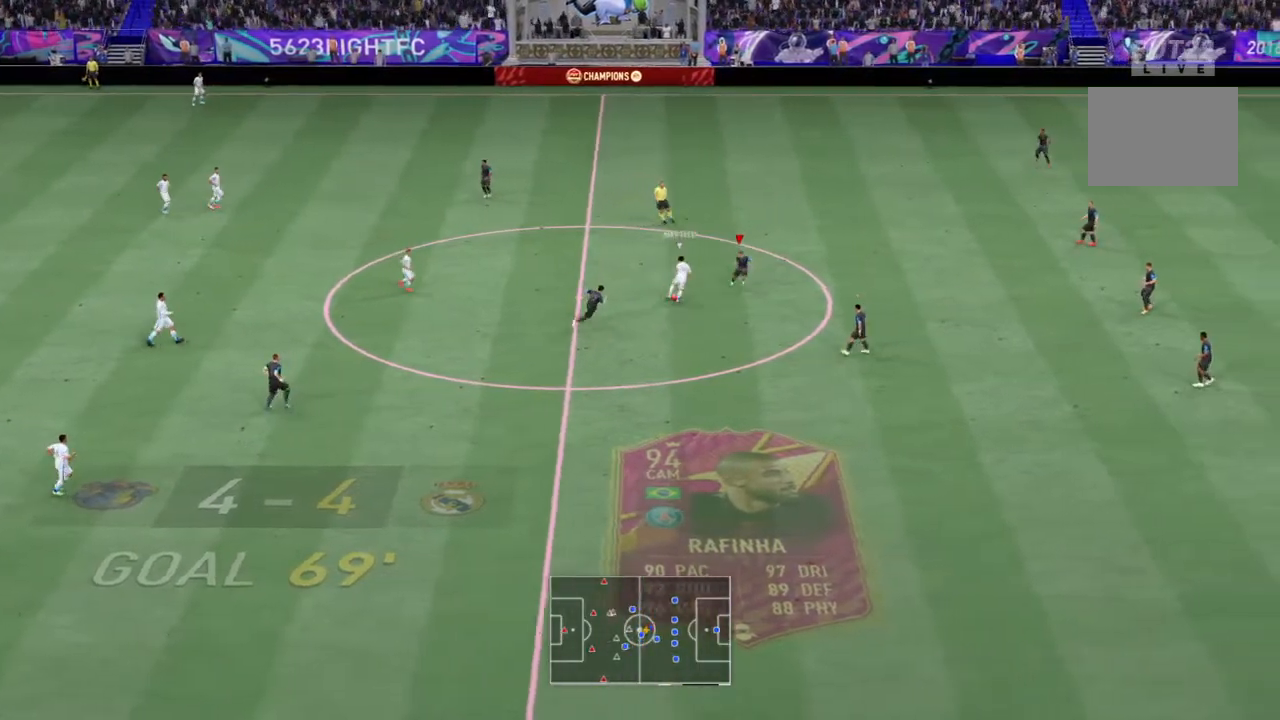
Gameplay with a controller (PlayStation layout); each line is a JSON object with the inputs held at the frame after it. "events" lists button and stick changes between this image and that frame as [ms after this image, input, new state], when the widget could be followed in between. Not read: L3 R3.
{"buttons": ["L2", "R2"], "left_stick": "up-right", "right_stick": "center", "events": [[34, "left_stick", "down-right"], [167, "left_stick", "right"], [300, "left_stick", "up-right"]]}
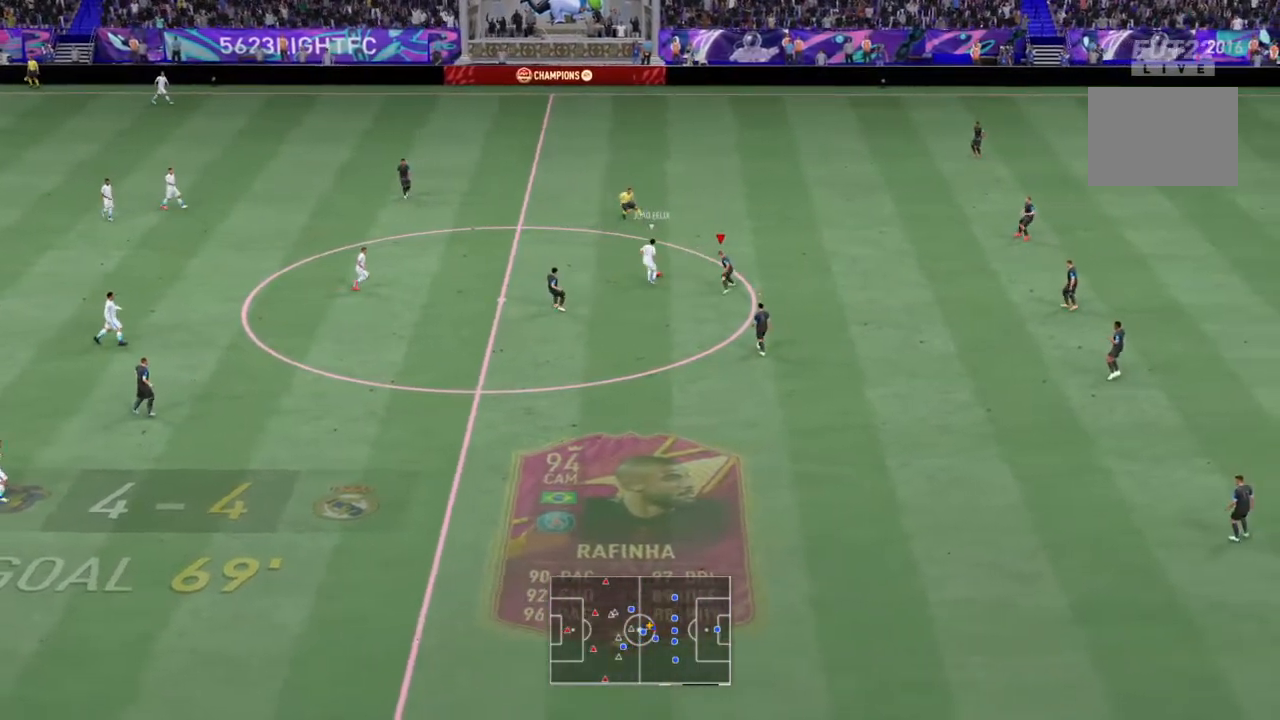
{"buttons": ["R2"], "left_stick": "up", "right_stick": "center", "events": [[66, "left_stick", "up"], [433, "L2", "up"]]}
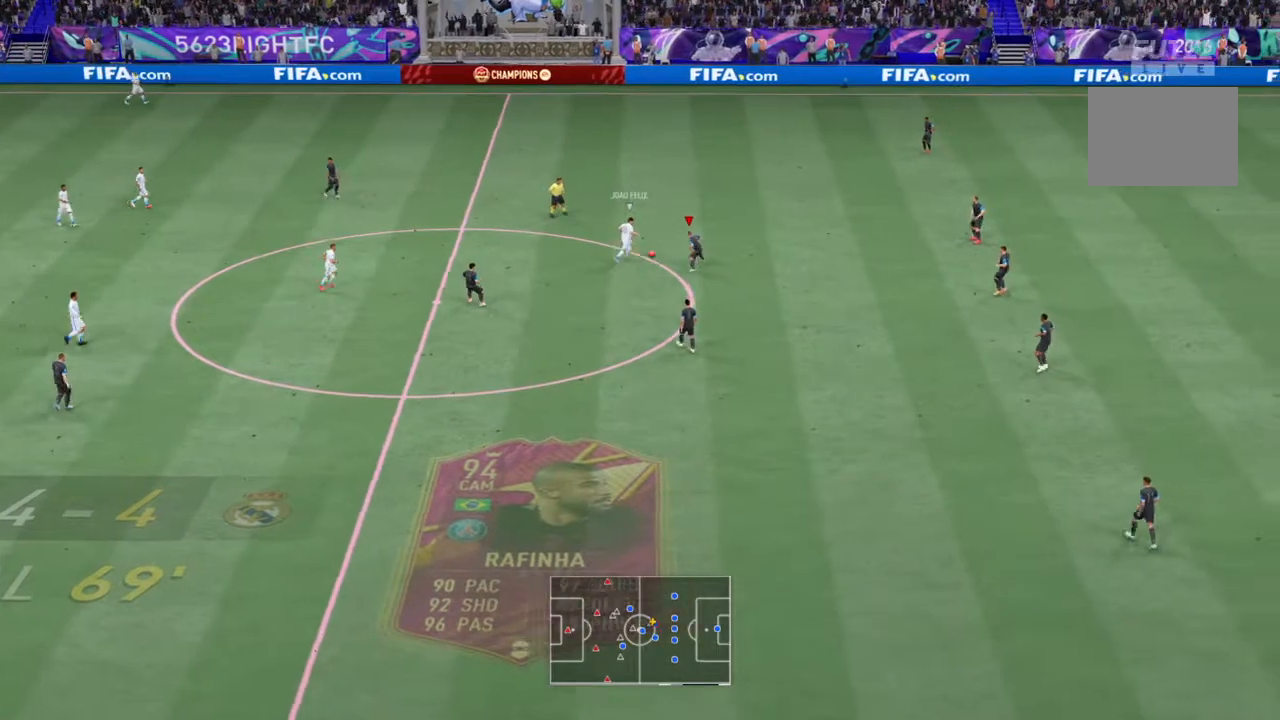
{"buttons": ["CIRCLE", "R2"], "left_stick": "up", "right_stick": "center", "events": [[401, "CIRCLE", "down"]]}
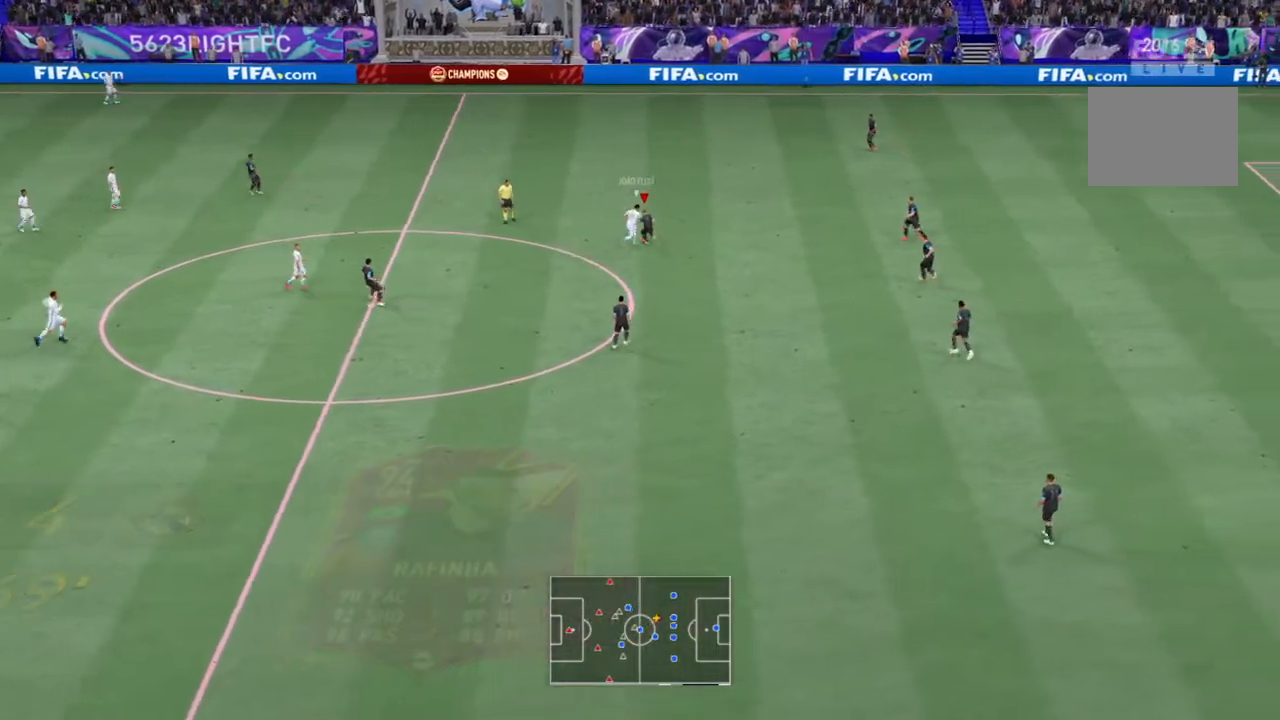
{"buttons": ["R2"], "left_stick": "up-left", "right_stick": "center", "events": [[33, "CIRCLE", "up"], [367, "left_stick", "up-left"]]}
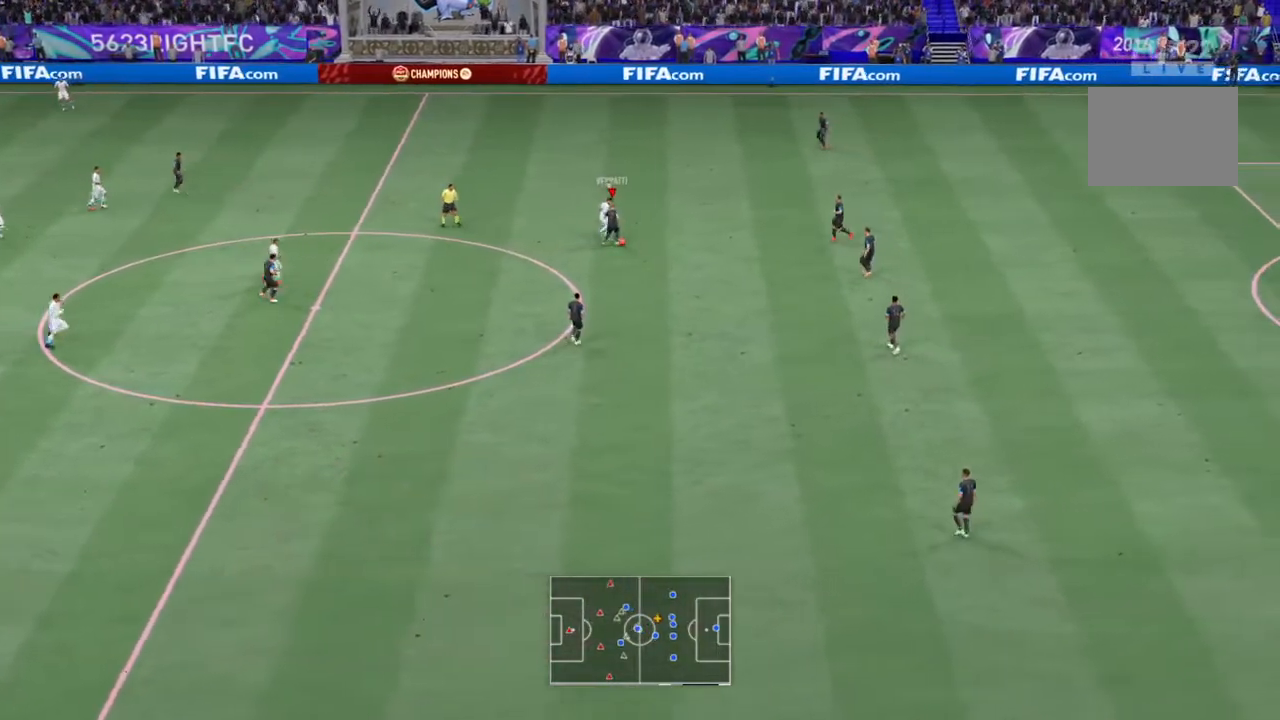
{"buttons": [], "left_stick": "down-right", "right_stick": "center", "events": [[200, "left_stick", "down-right"], [234, "R2", "up"]]}
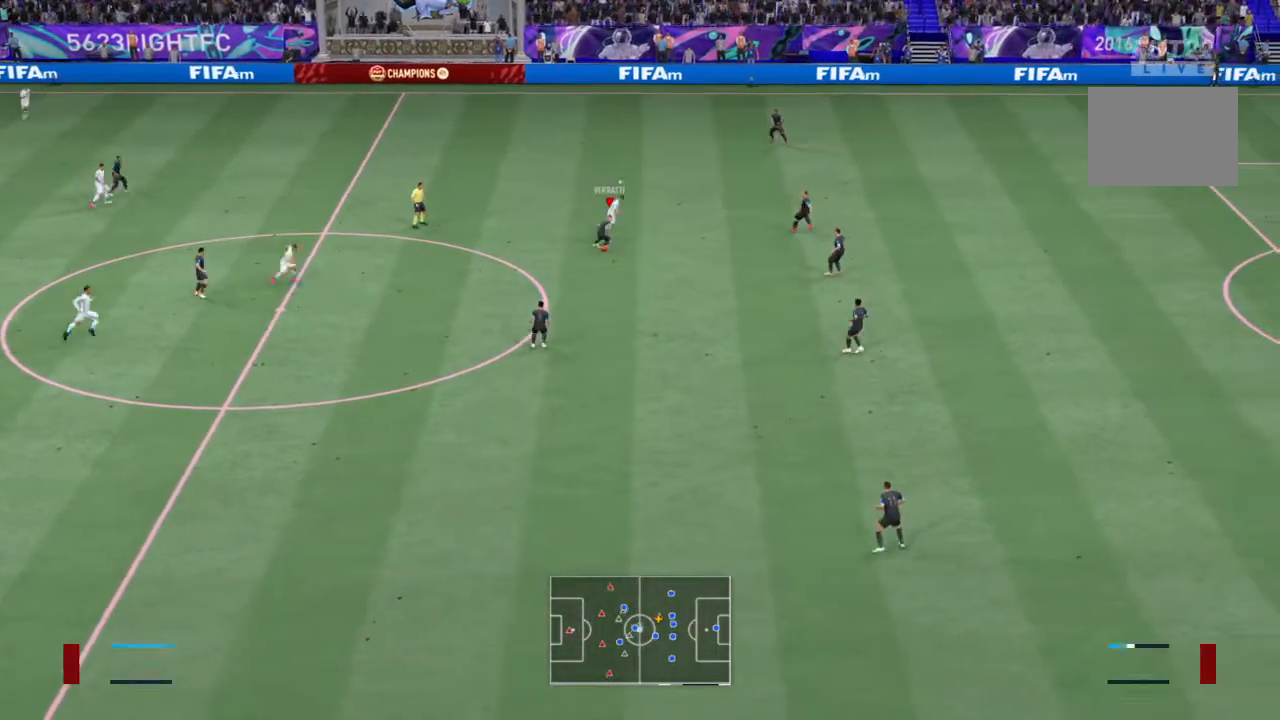
{"buttons": [], "left_stick": "down-left", "right_stick": "center", "events": [[100, "left_stick", "down"], [200, "CROSS", "down"], [301, "left_stick", "down-left"], [334, "CROSS", "up"]]}
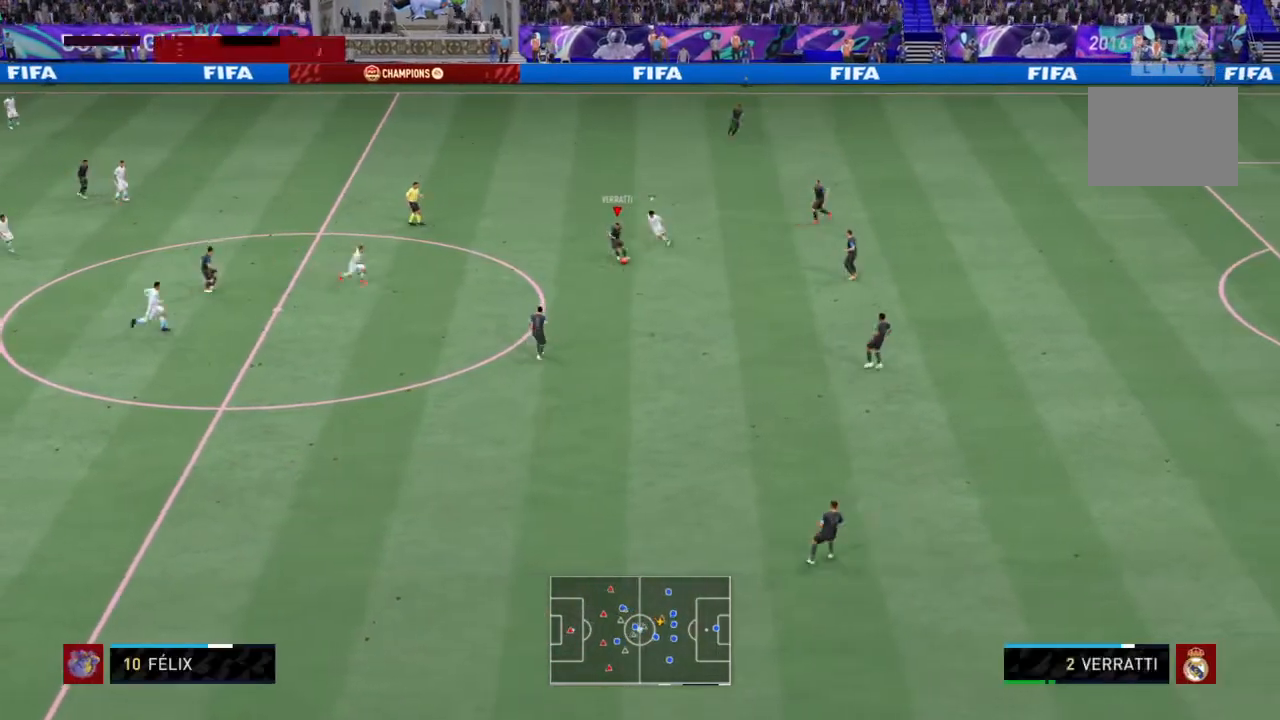
{"buttons": [], "left_stick": "down-left", "right_stick": "center", "events": []}
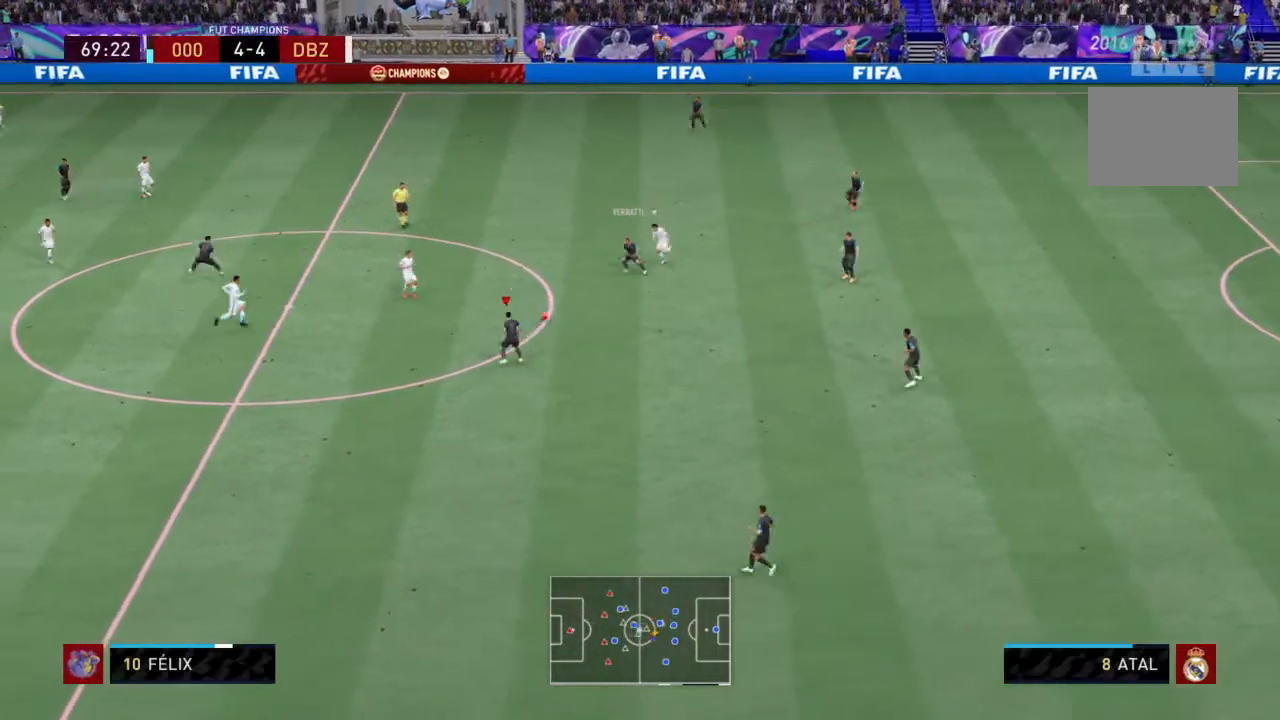
{"buttons": [], "left_stick": "down-left", "right_stick": "center", "events": []}
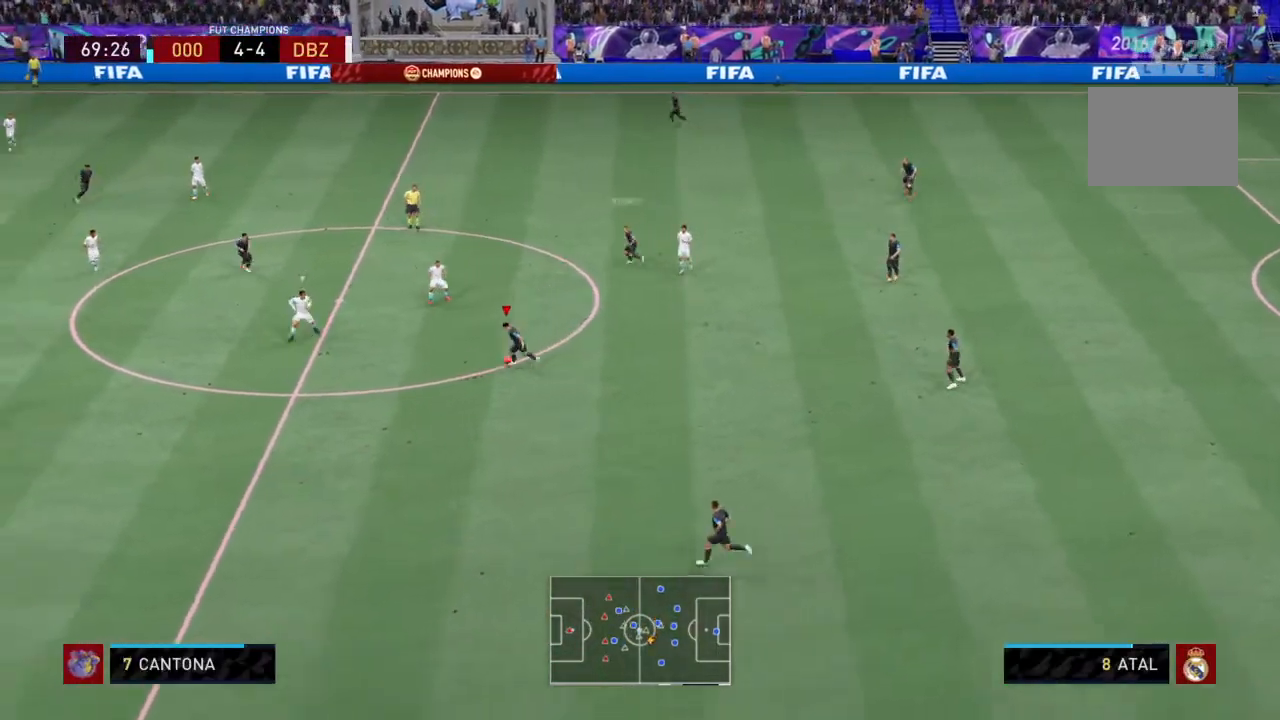
{"buttons": [], "left_stick": "down", "right_stick": "center", "events": [[500, "left_stick", "down"]]}
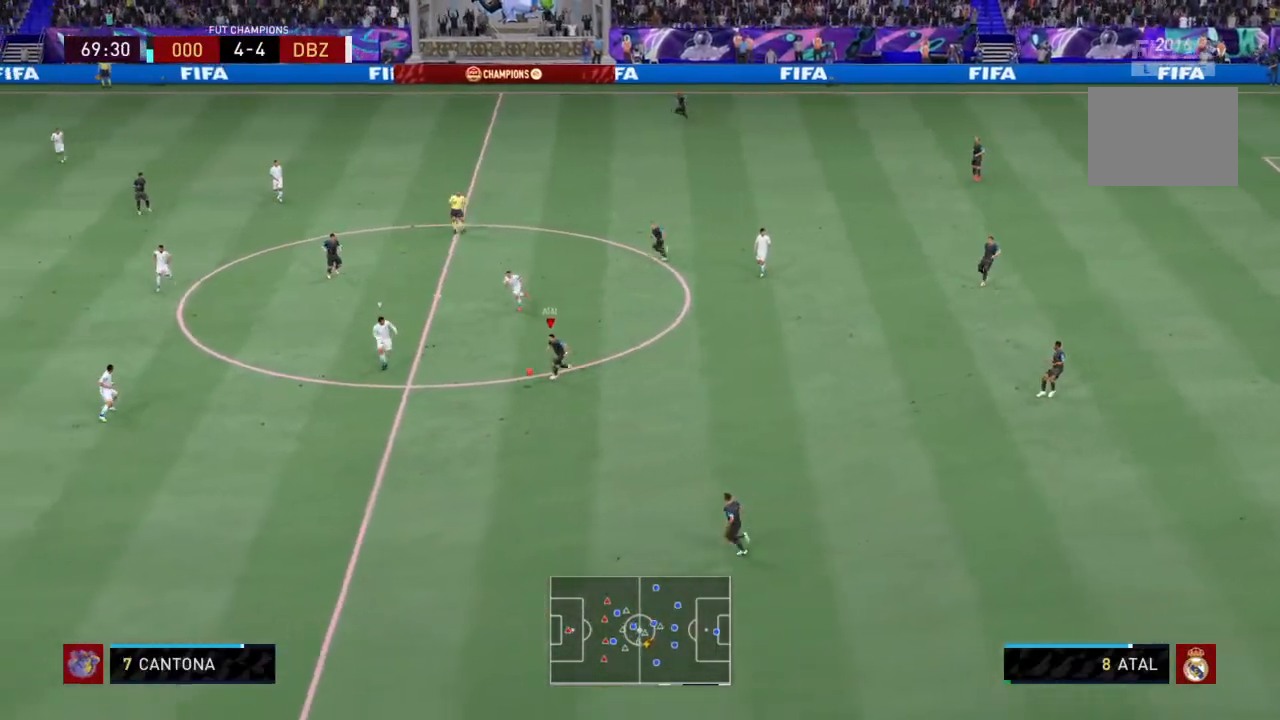
{"buttons": [], "left_stick": "down", "right_stick": "center", "events": [[67, "CROSS", "down"], [200, "CROSS", "up"]]}
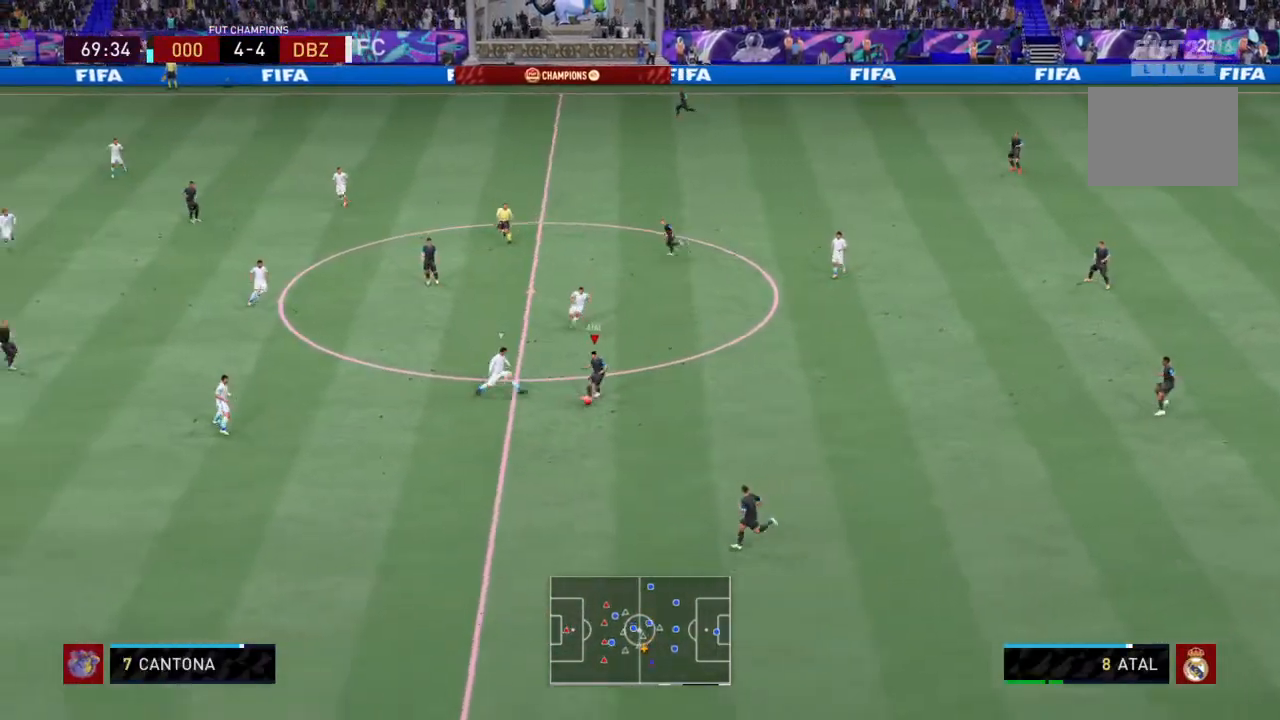
{"buttons": [], "left_stick": "down-left", "right_stick": "center", "events": [[367, "left_stick", "down-left"]]}
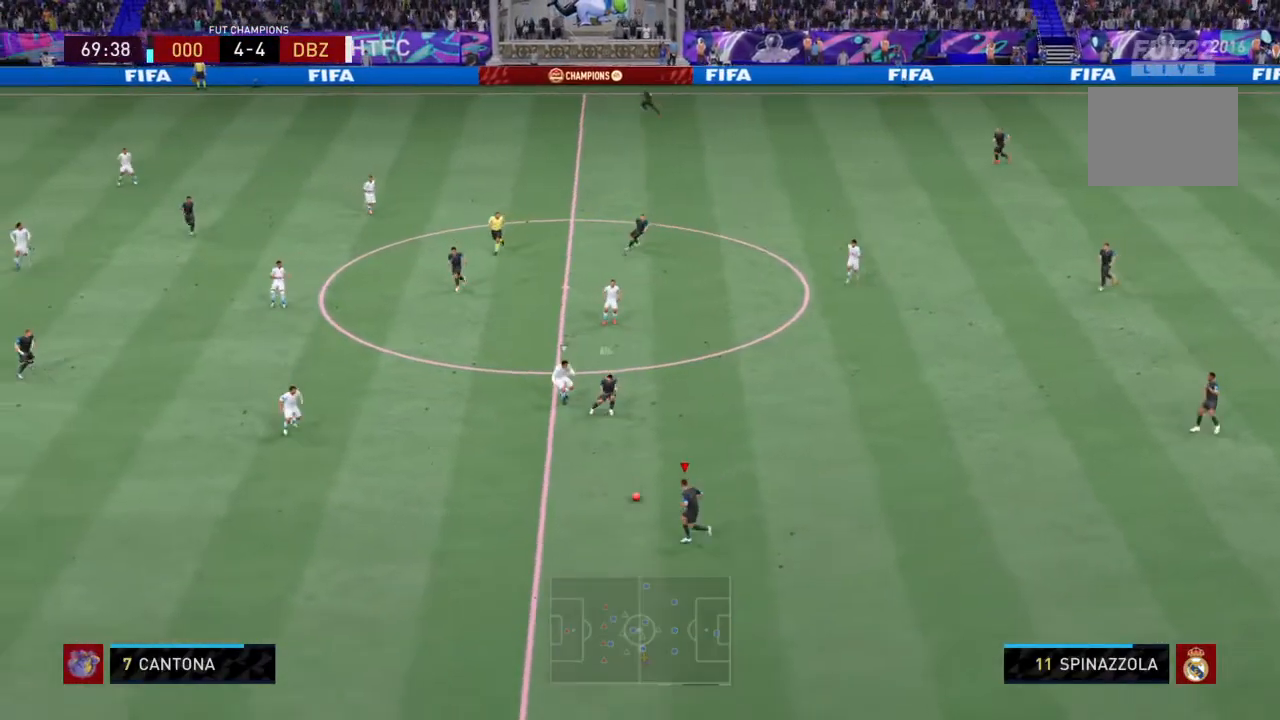
{"buttons": ["R2"], "left_stick": "down-left", "right_stick": "center", "events": [[34, "R2", "down"]]}
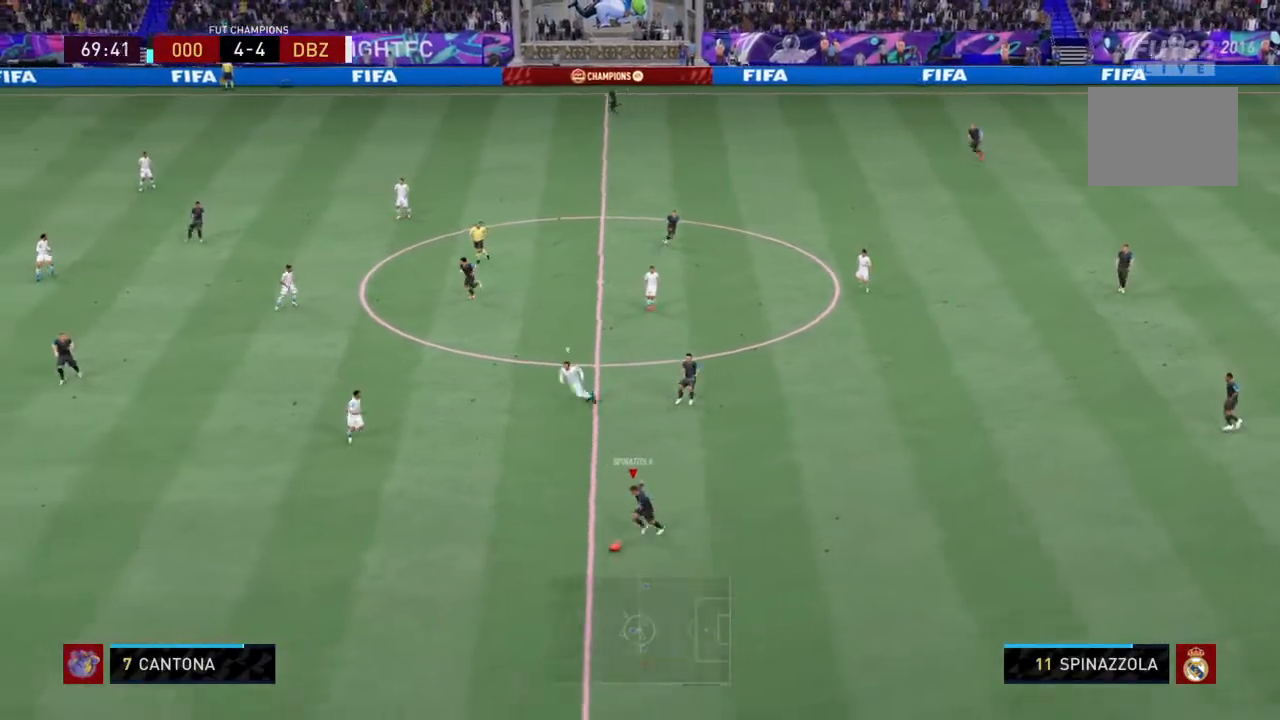
{"buttons": ["R2"], "left_stick": "down-left", "right_stick": "center", "events": []}
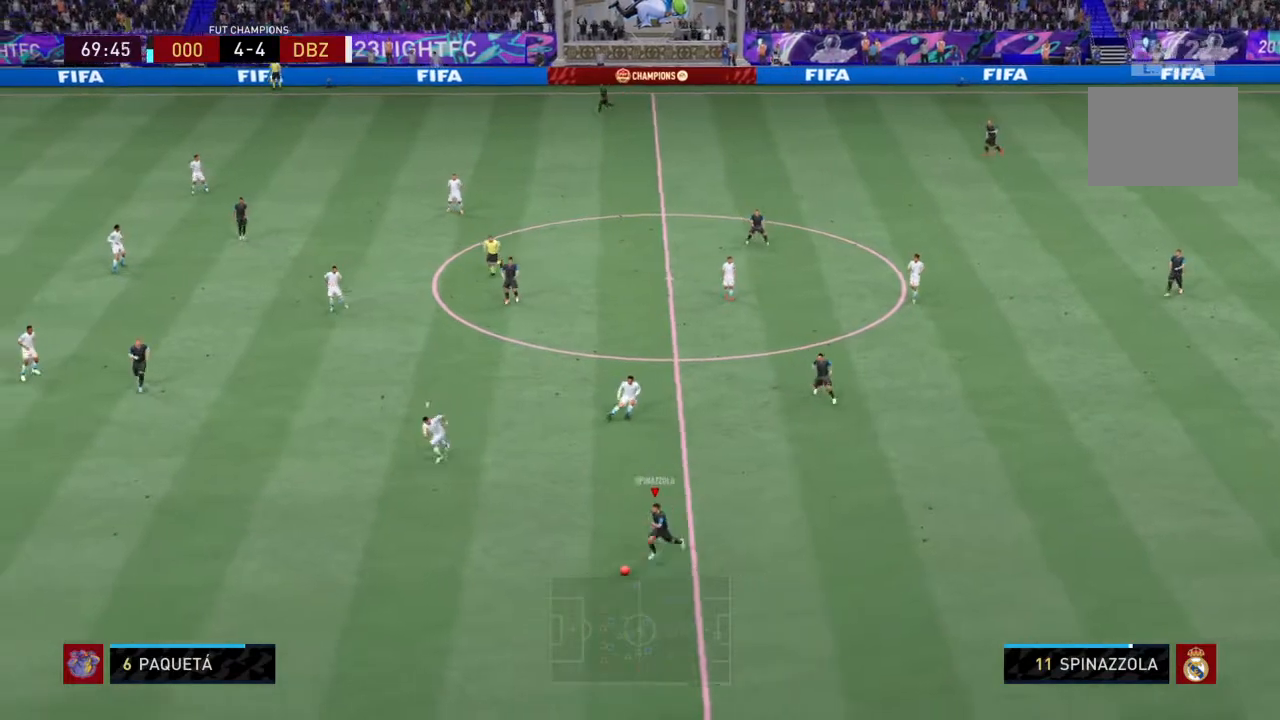
{"buttons": ["R2"], "left_stick": "down-left", "right_stick": "center", "events": []}
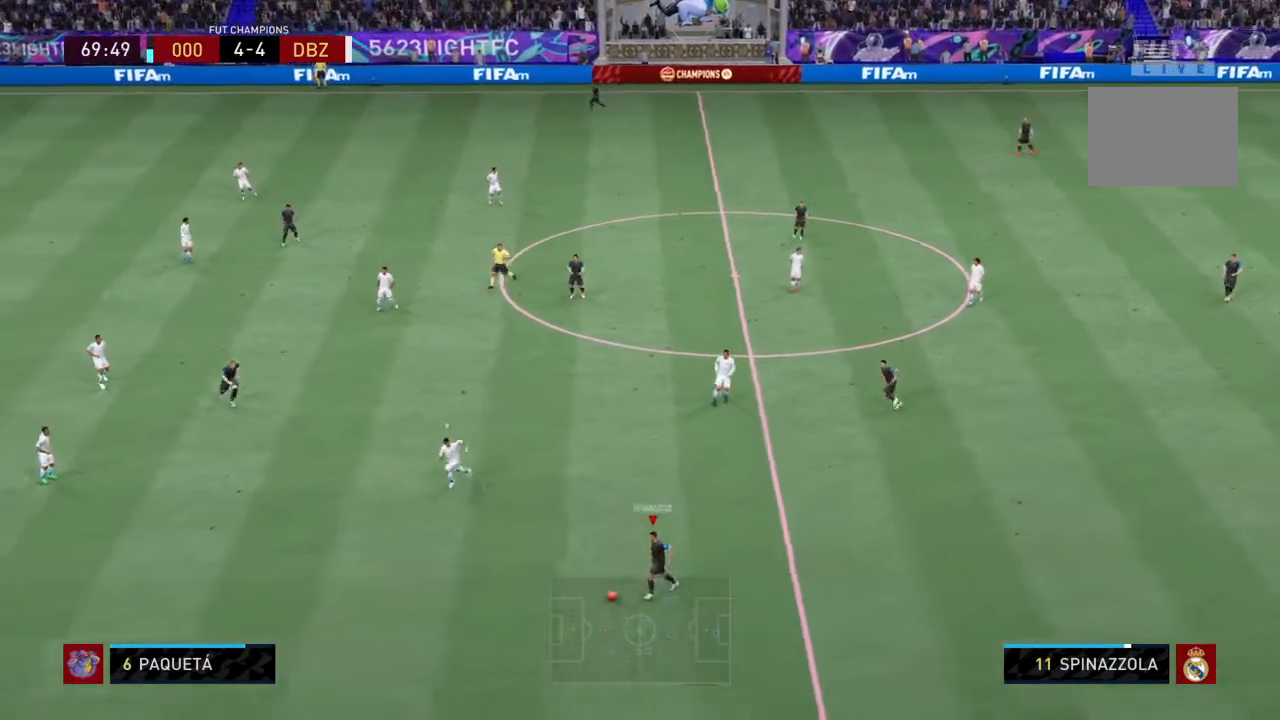
{"buttons": ["R2"], "left_stick": "left", "right_stick": "center", "events": [[267, "left_stick", "left"]]}
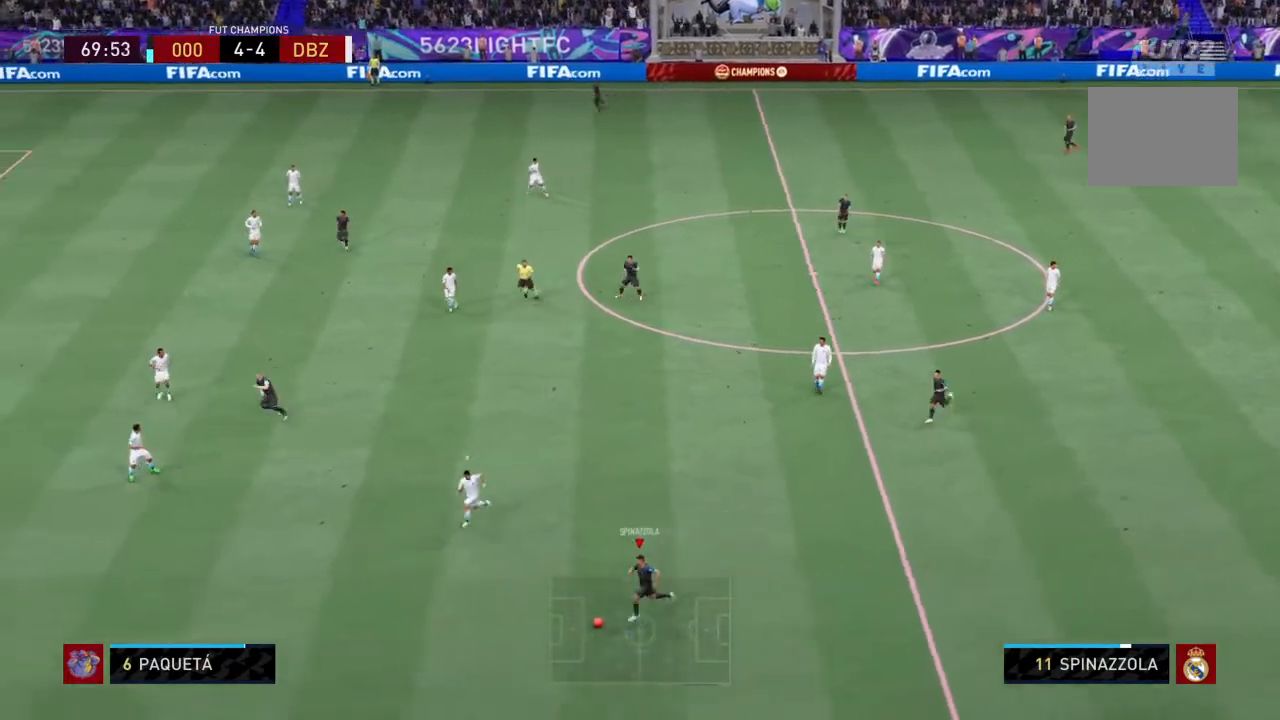
{"buttons": ["R2"], "left_stick": "left", "right_stick": "center", "events": []}
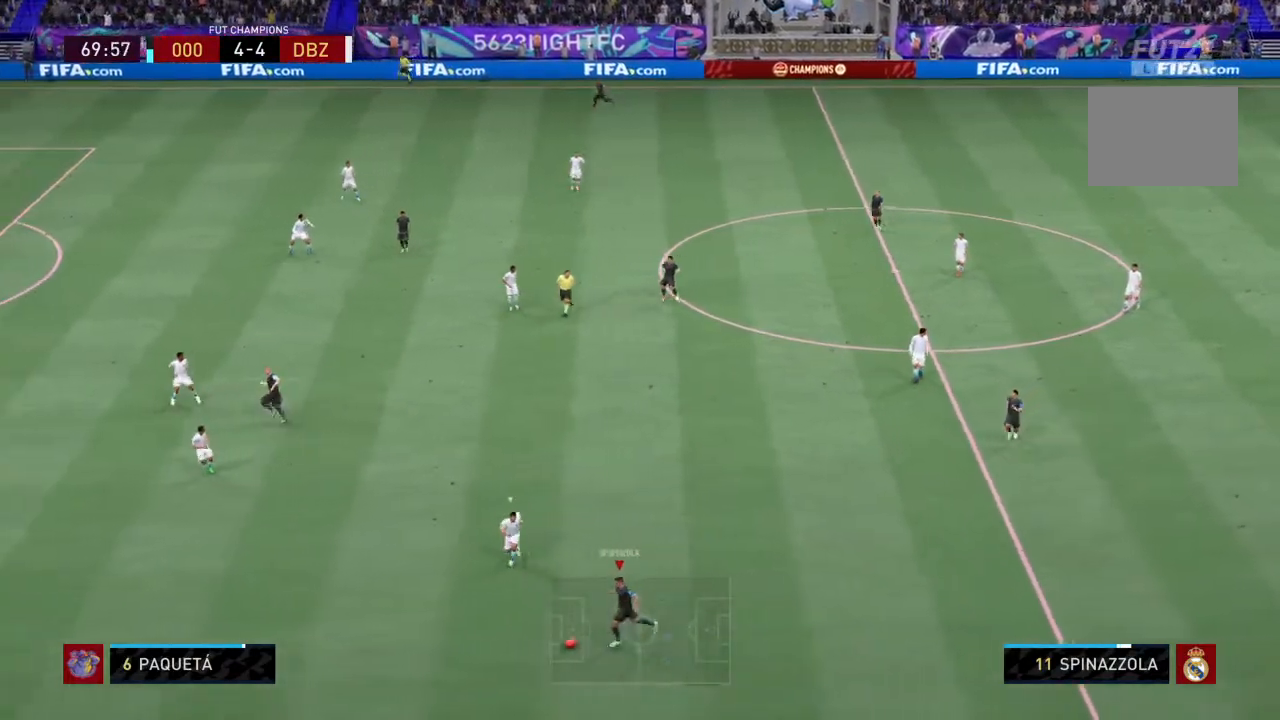
{"buttons": ["R2"], "left_stick": "left", "right_stick": "center", "events": []}
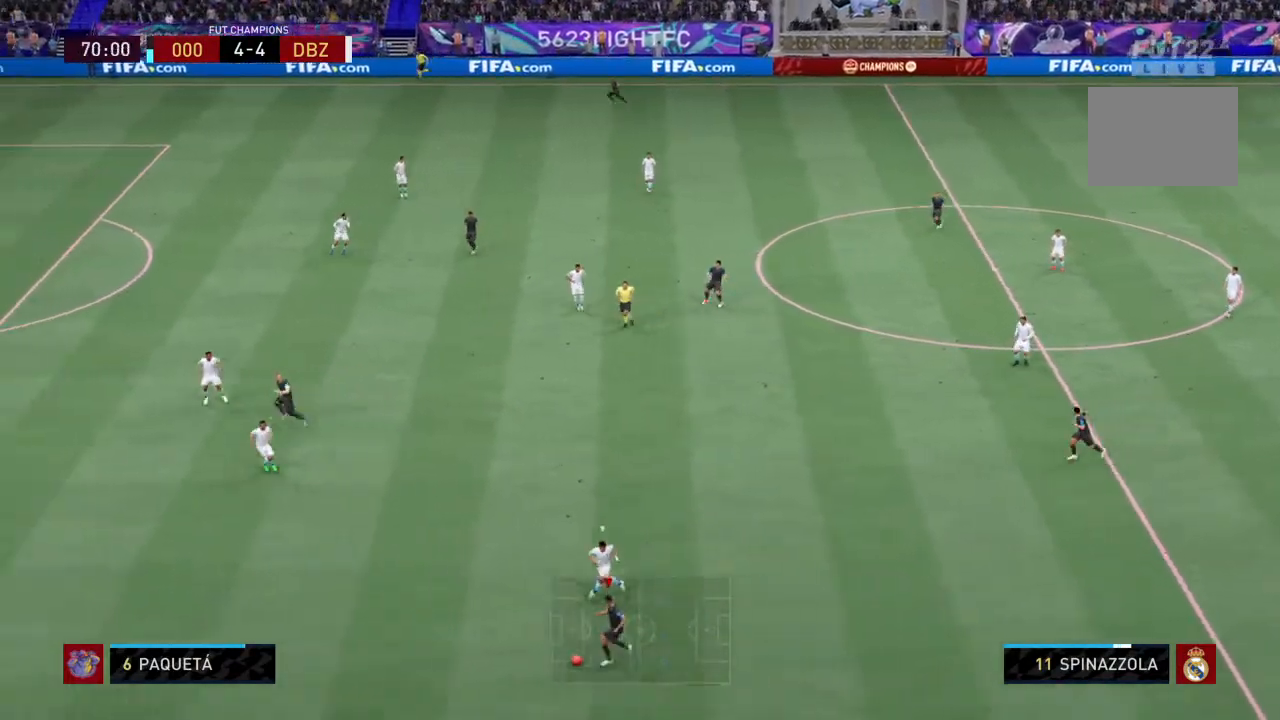
{"buttons": ["R2"], "left_stick": "left", "right_stick": "center", "events": []}
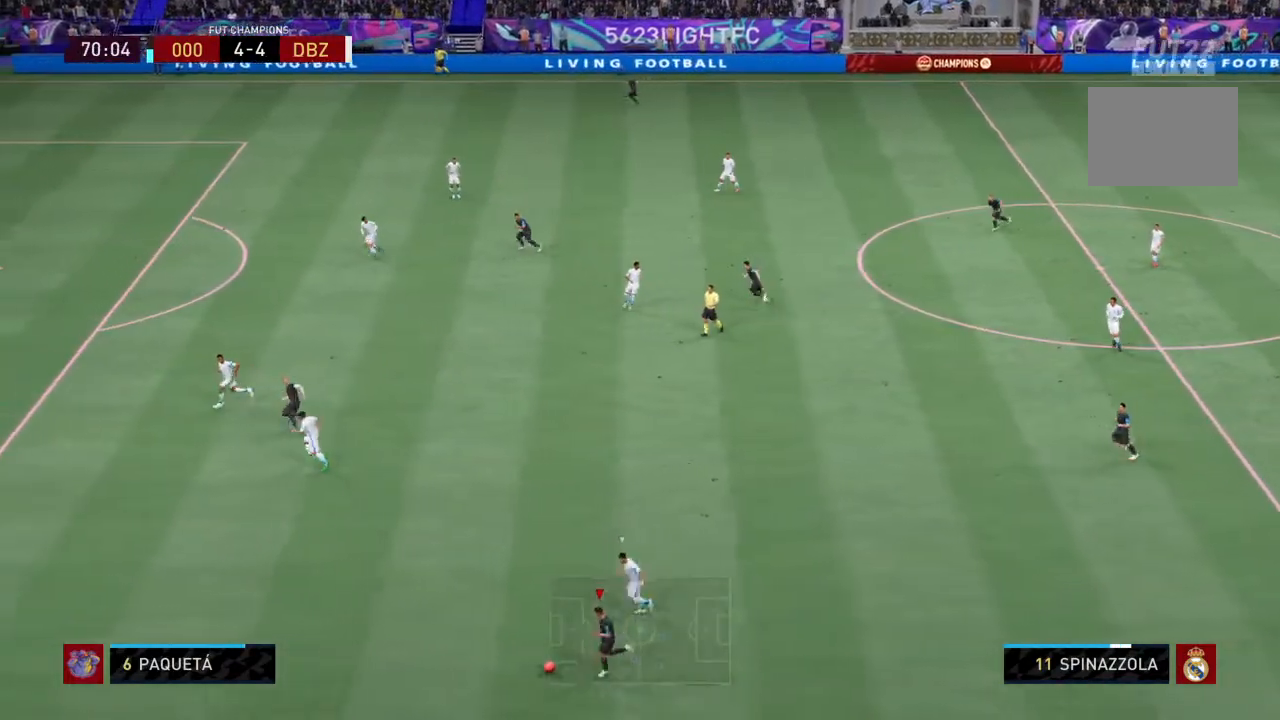
{"buttons": ["R2"], "left_stick": "left", "right_stick": "center", "events": []}
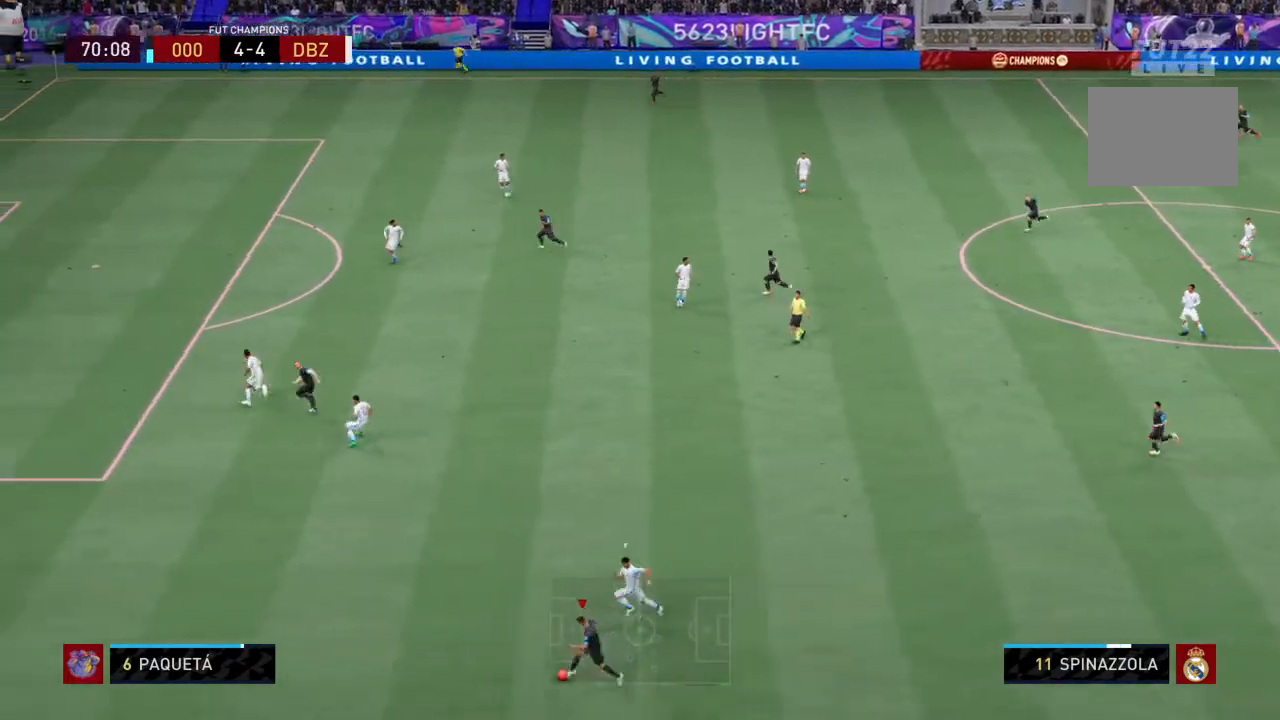
{"buttons": ["R2"], "left_stick": "left", "right_stick": "center", "events": []}
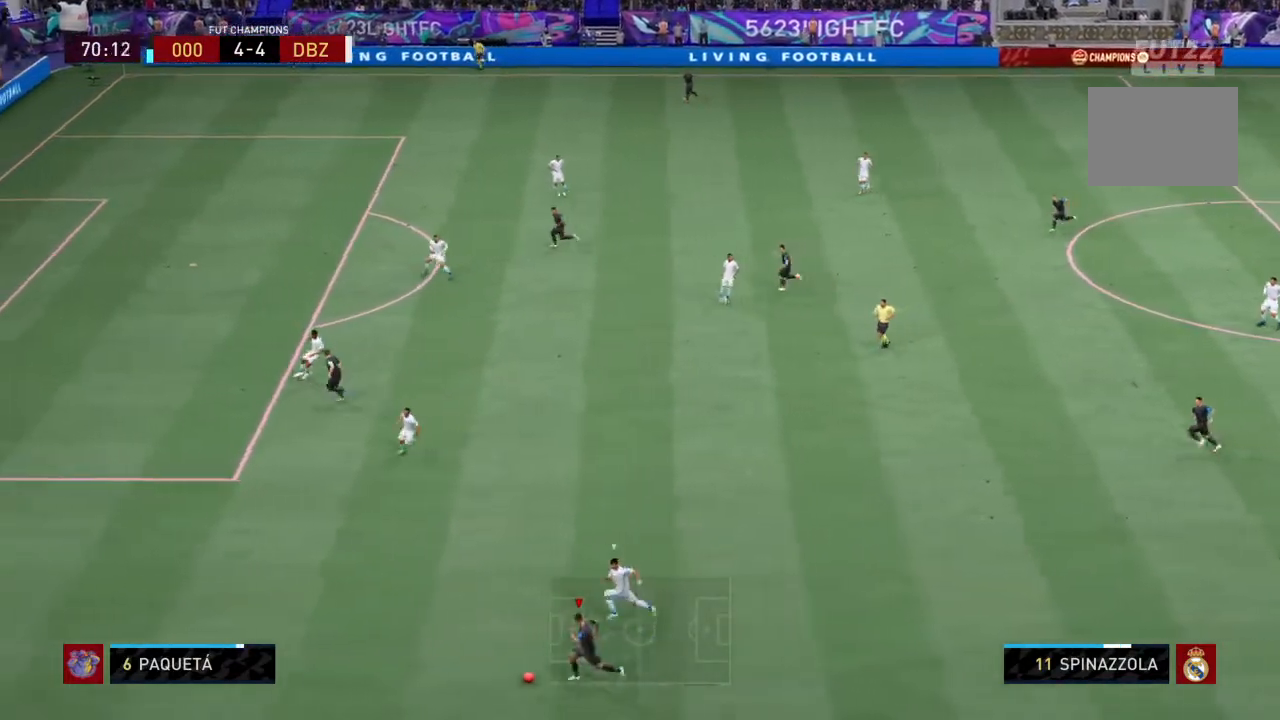
{"buttons": ["R2"], "left_stick": "left", "right_stick": "center", "events": []}
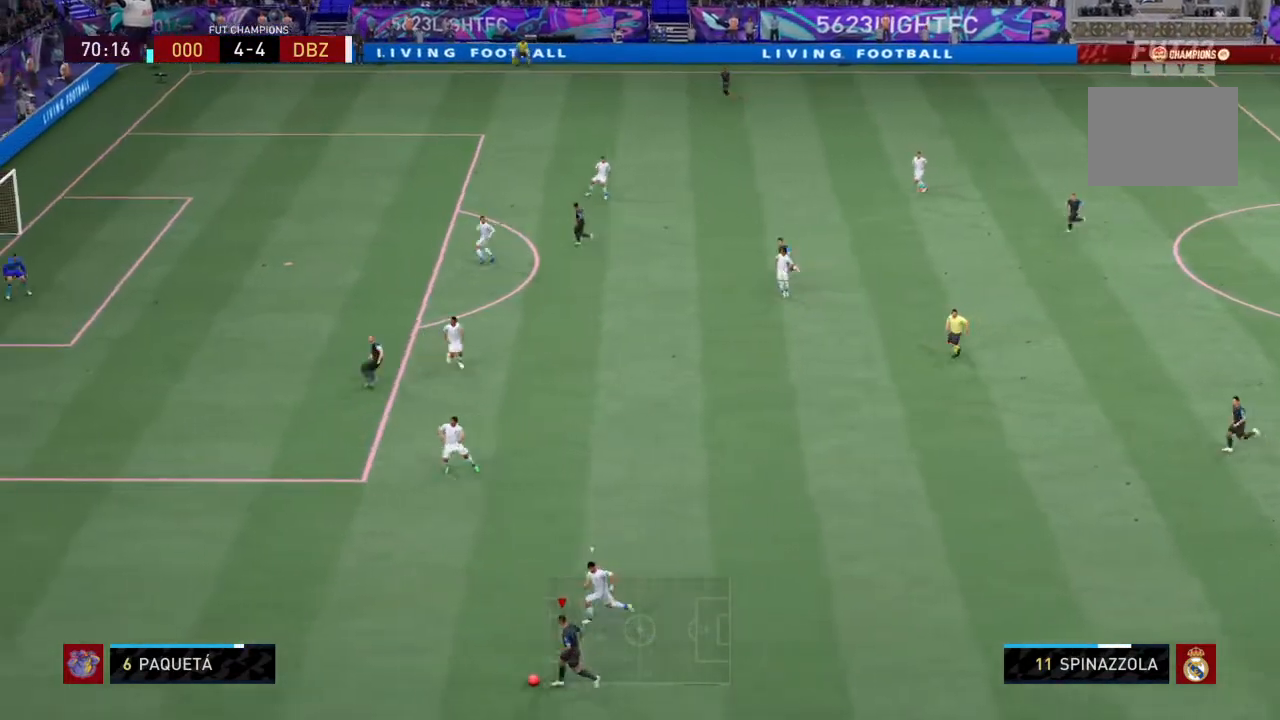
{"buttons": ["SQUARE", "R2"], "left_stick": "left", "right_stick": "center", "events": [[501, "SQUARE", "down"]]}
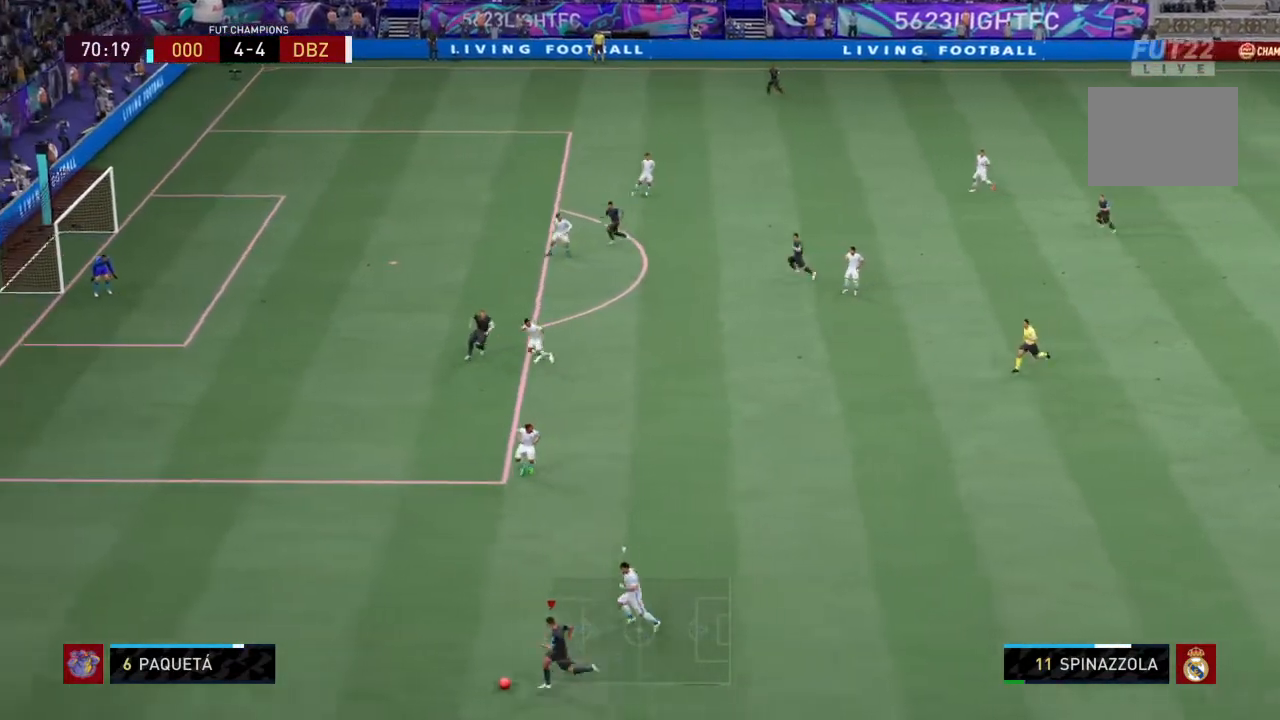
{"buttons": [], "left_stick": "up", "right_stick": "center", "events": [[100, "L2", "down"], [133, "left_stick", "up"], [300, "L2", "up"], [300, "R2", "up"], [367, "SQUARE", "up"]]}
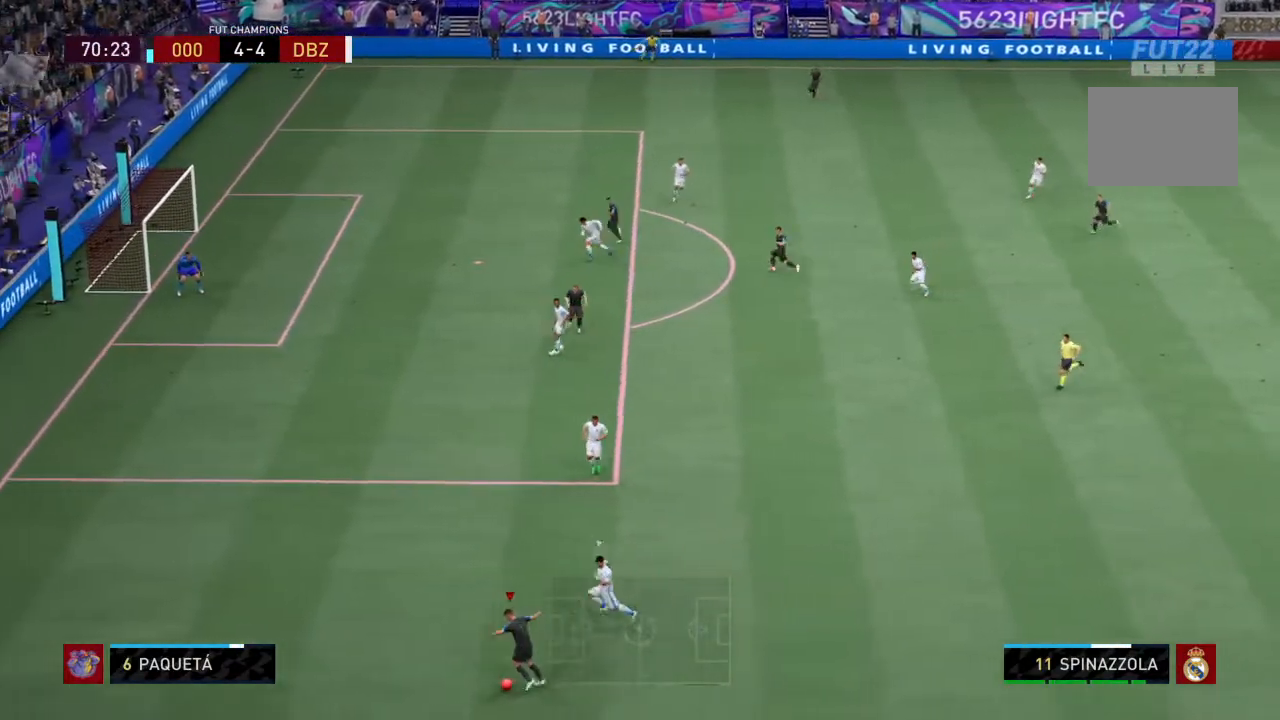
{"buttons": [], "left_stick": "up", "right_stick": "center", "events": []}
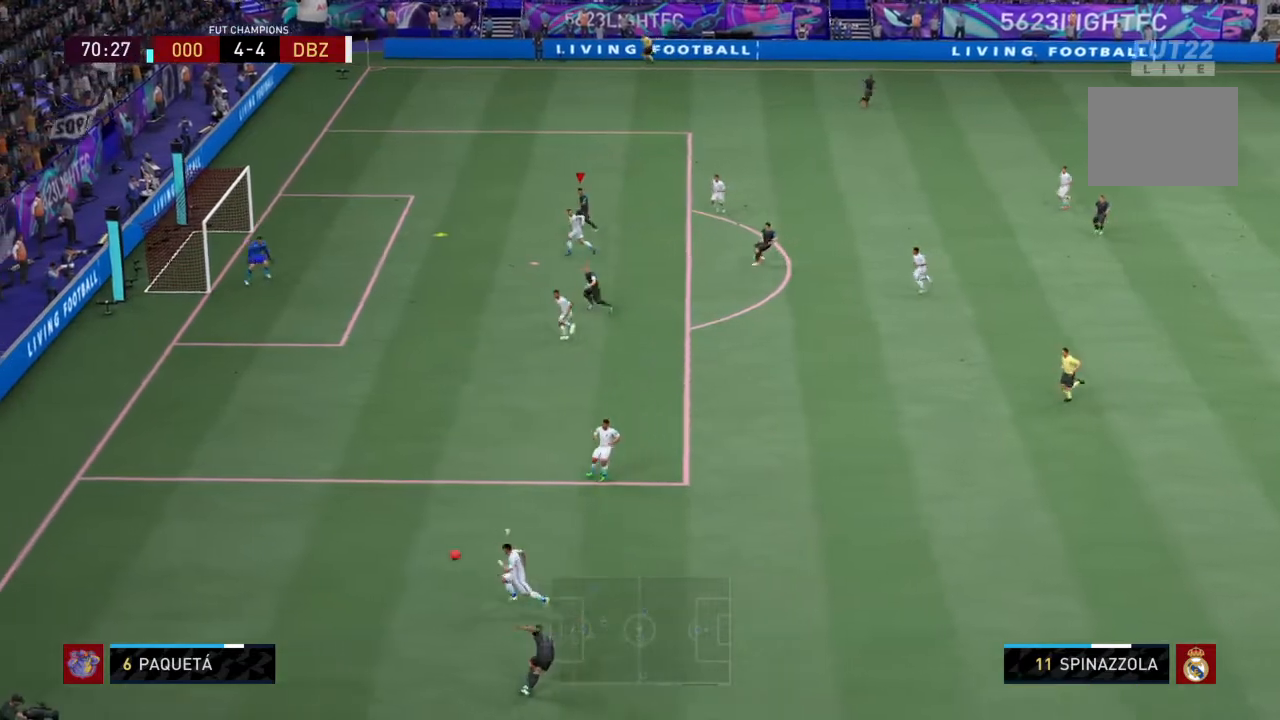
{"buttons": [], "left_stick": "up-left", "right_stick": "center", "events": [[367, "left_stick", "up-left"]]}